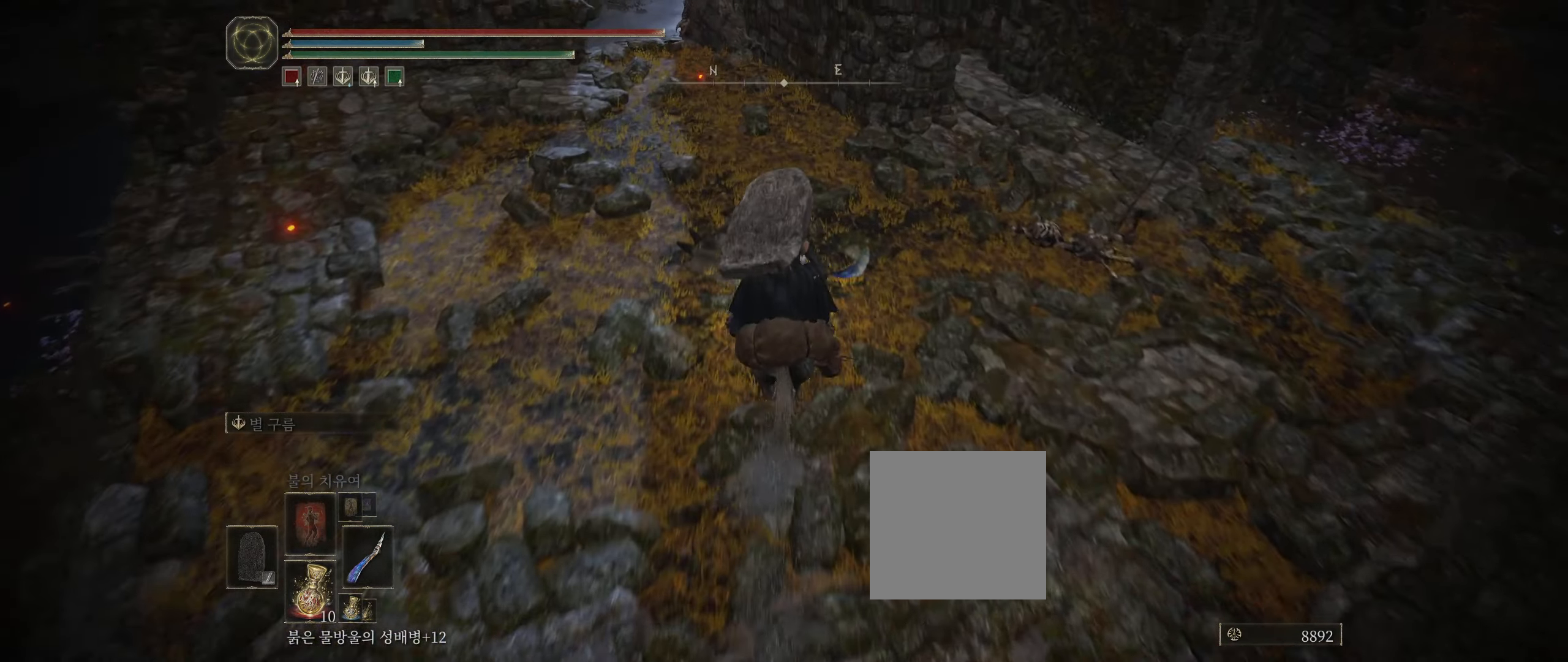
Gameplay with a controller (Xbox layout); each line is a JSON object with the inputs held at the frame after it. "events" lists button and stick changes between this image and that frame as [ms after this image, input, new state], when the widget could be followed in between. Not read: DPAD_DOWN DPAD_LEFT DPAD_RIGHT DPAD_UP L1 L3 R1 R3 TOUCHPAD other_buttons right_stick.
{"buttons": [], "left_stick": "center", "events": [[100, "Y", "down"], [150, "Y", "up"], [216, "Y", "down"], [283, "Y", "up"], [366, "left_stick", "center"]]}
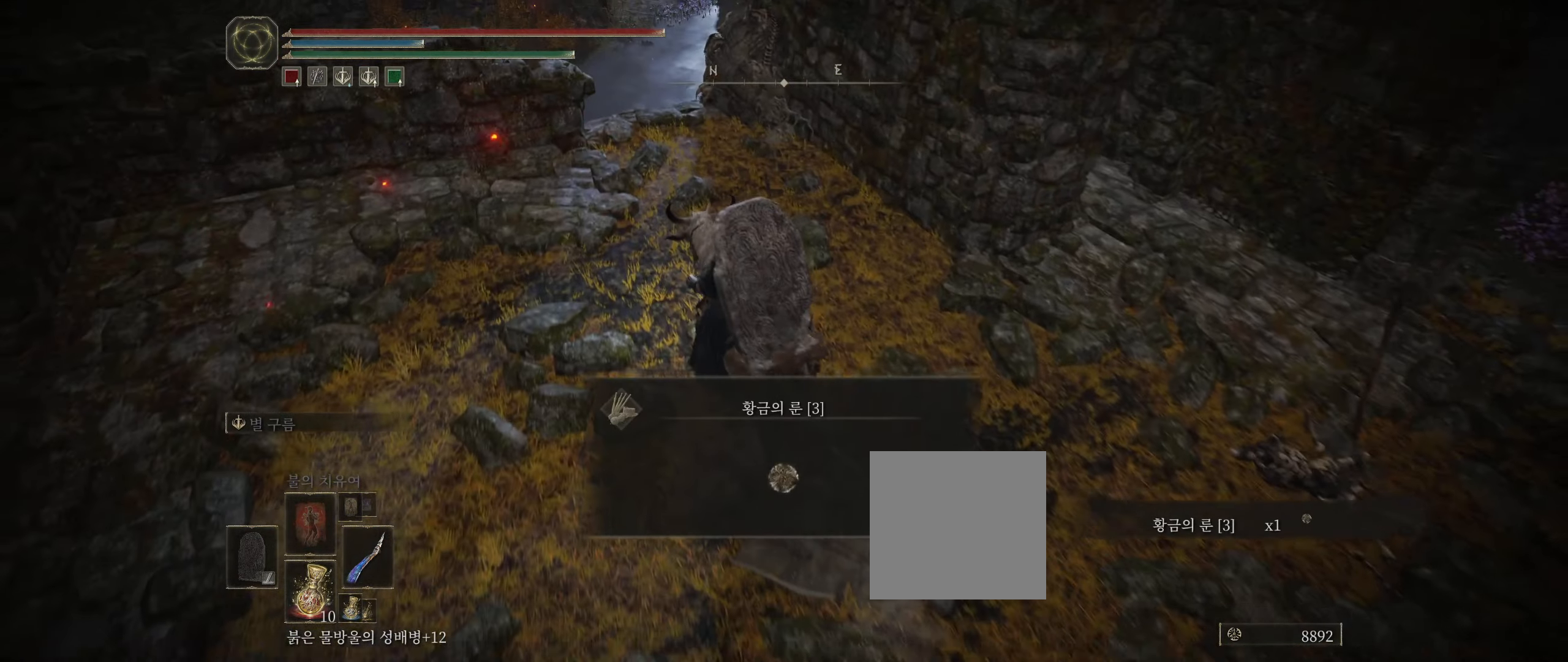
{"buttons": [], "left_stick": "center", "events": [[366, "Y", "down"], [466, "Y", "up"]]}
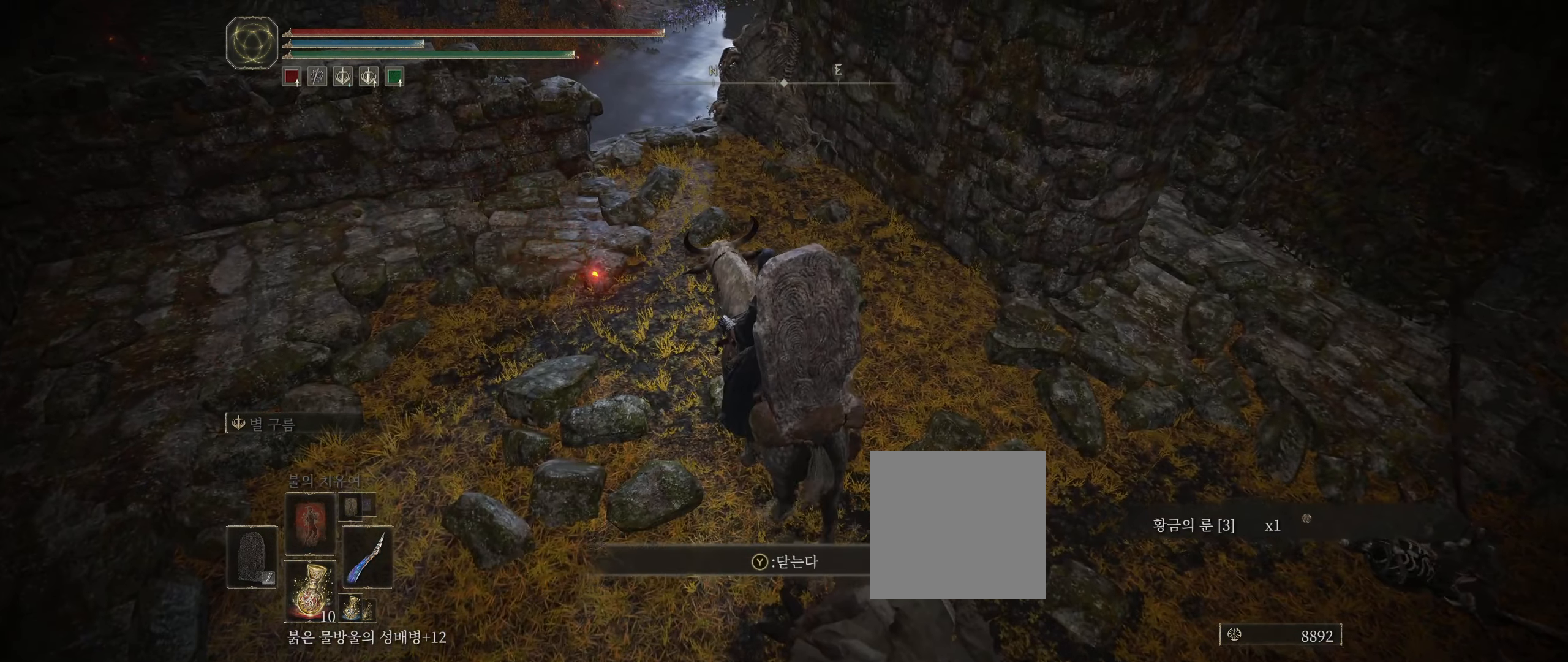
{"buttons": [], "left_stick": "center", "events": []}
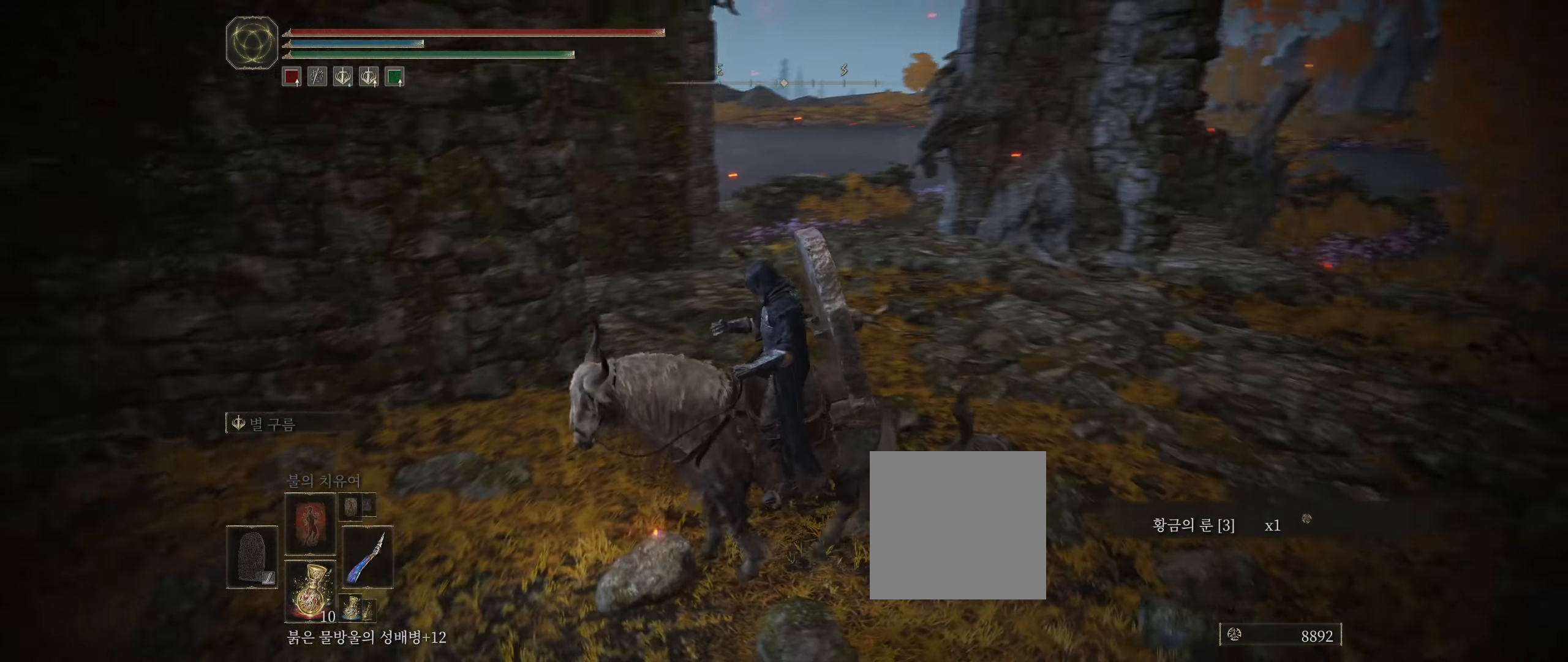
{"buttons": [], "left_stick": "center", "events": []}
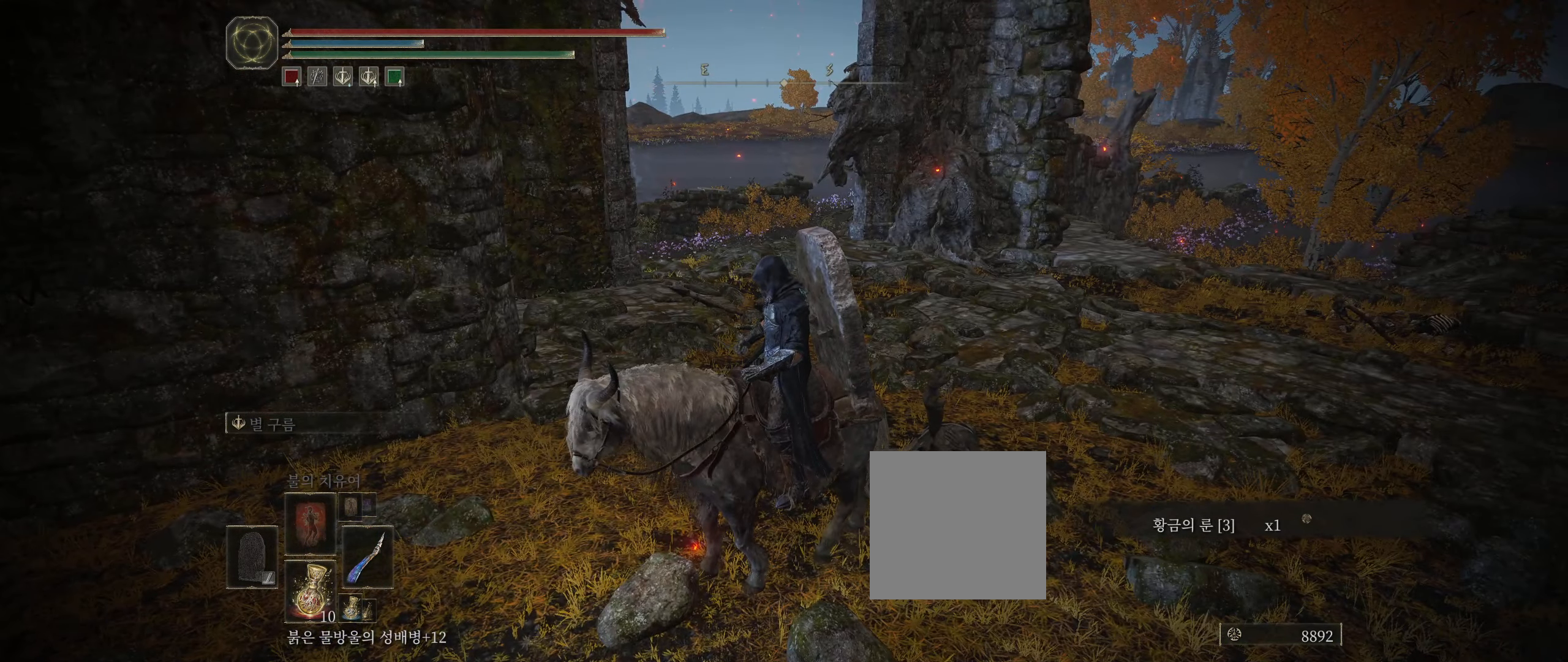
{"buttons": [], "left_stick": "center", "events": []}
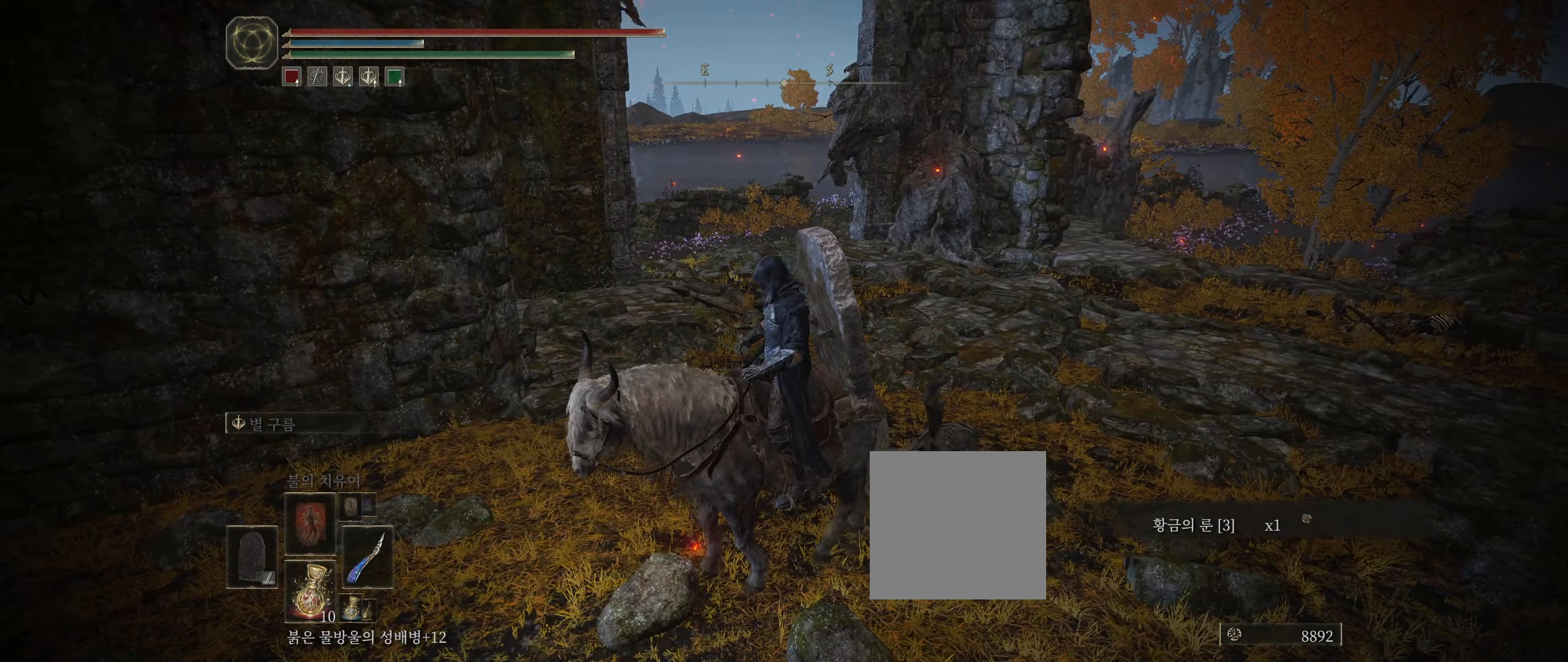
{"buttons": [], "left_stick": "center", "events": []}
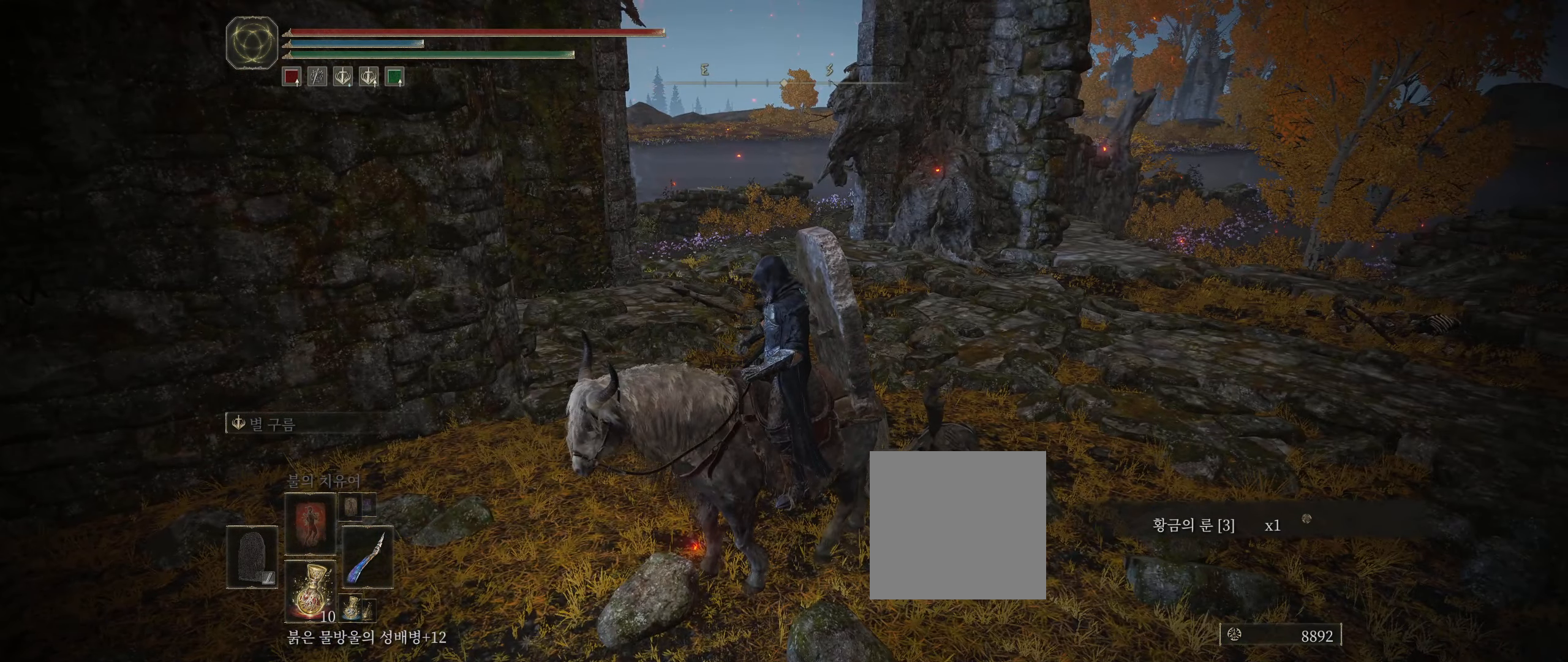
{"buttons": [], "left_stick": "center", "events": []}
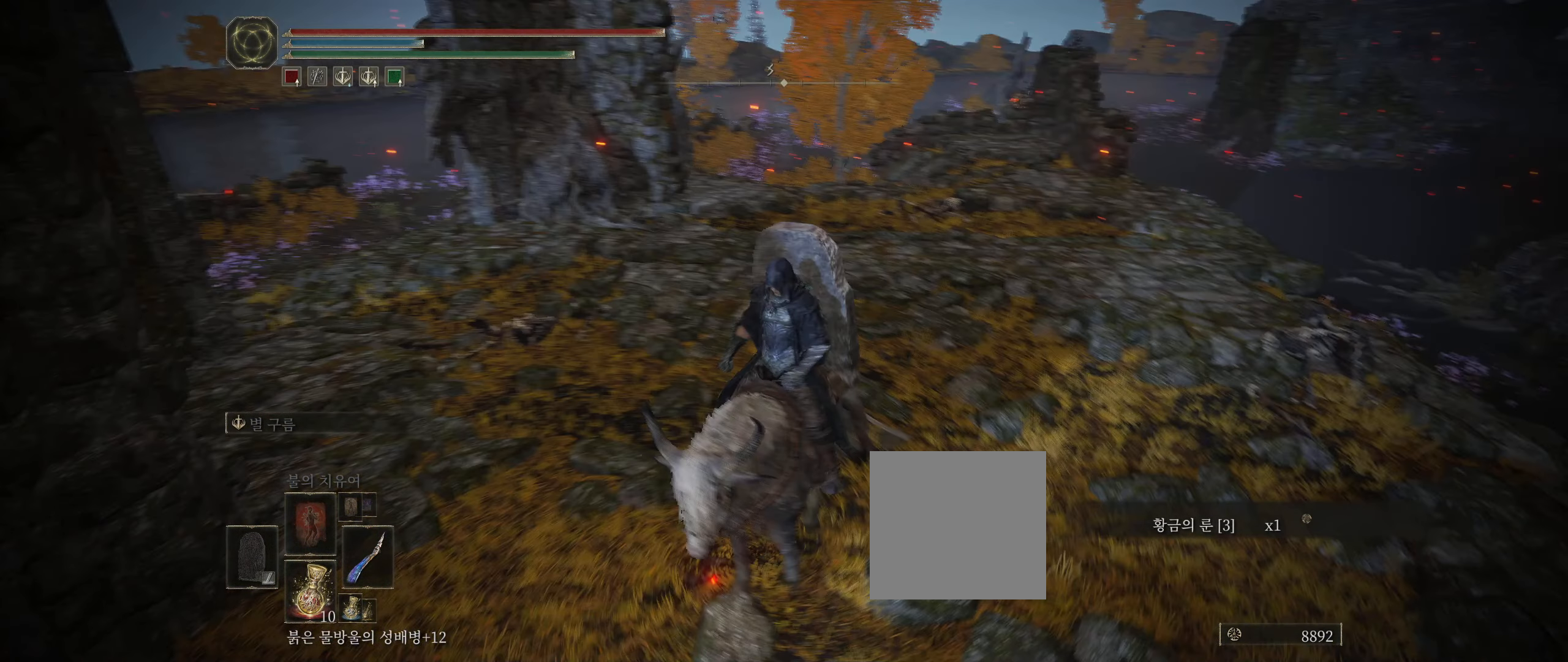
{"buttons": [], "left_stick": "center", "events": []}
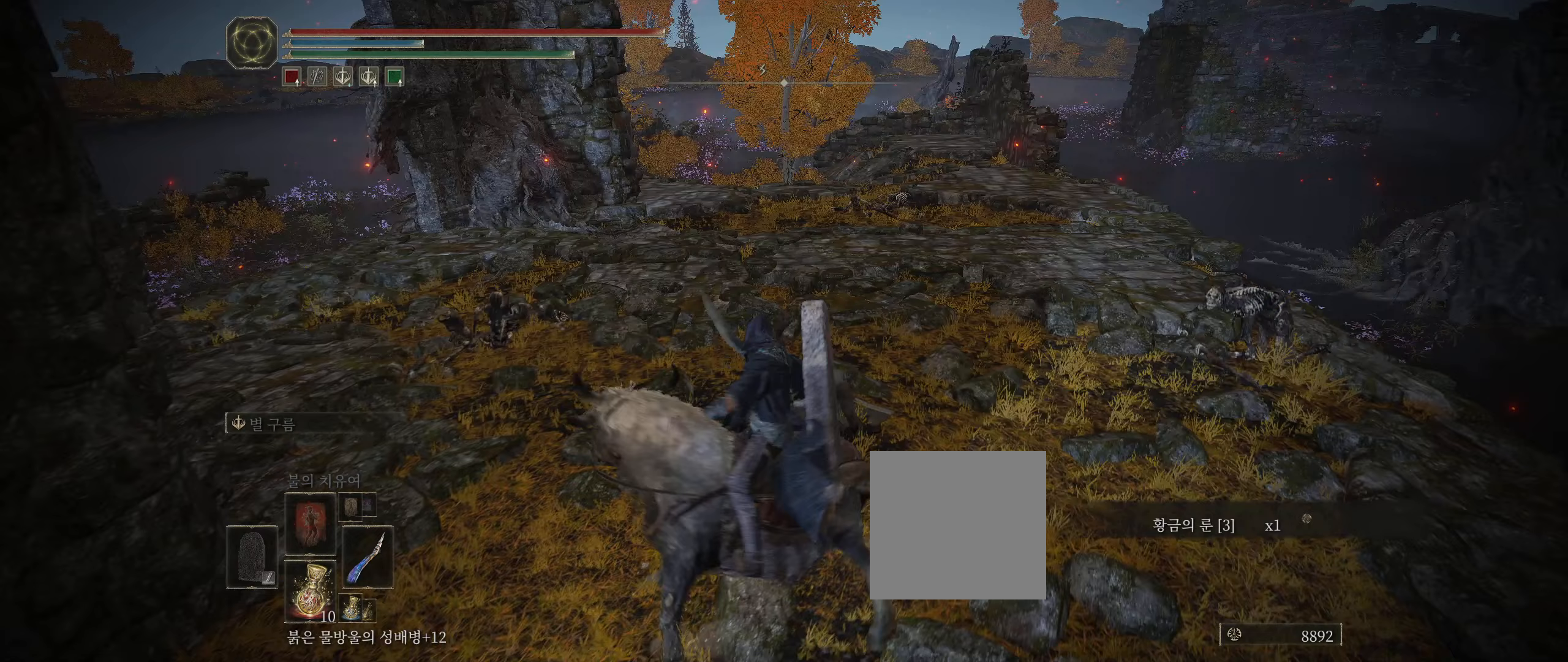
{"buttons": [], "left_stick": "up", "events": [[250, "left_stick", "up"]]}
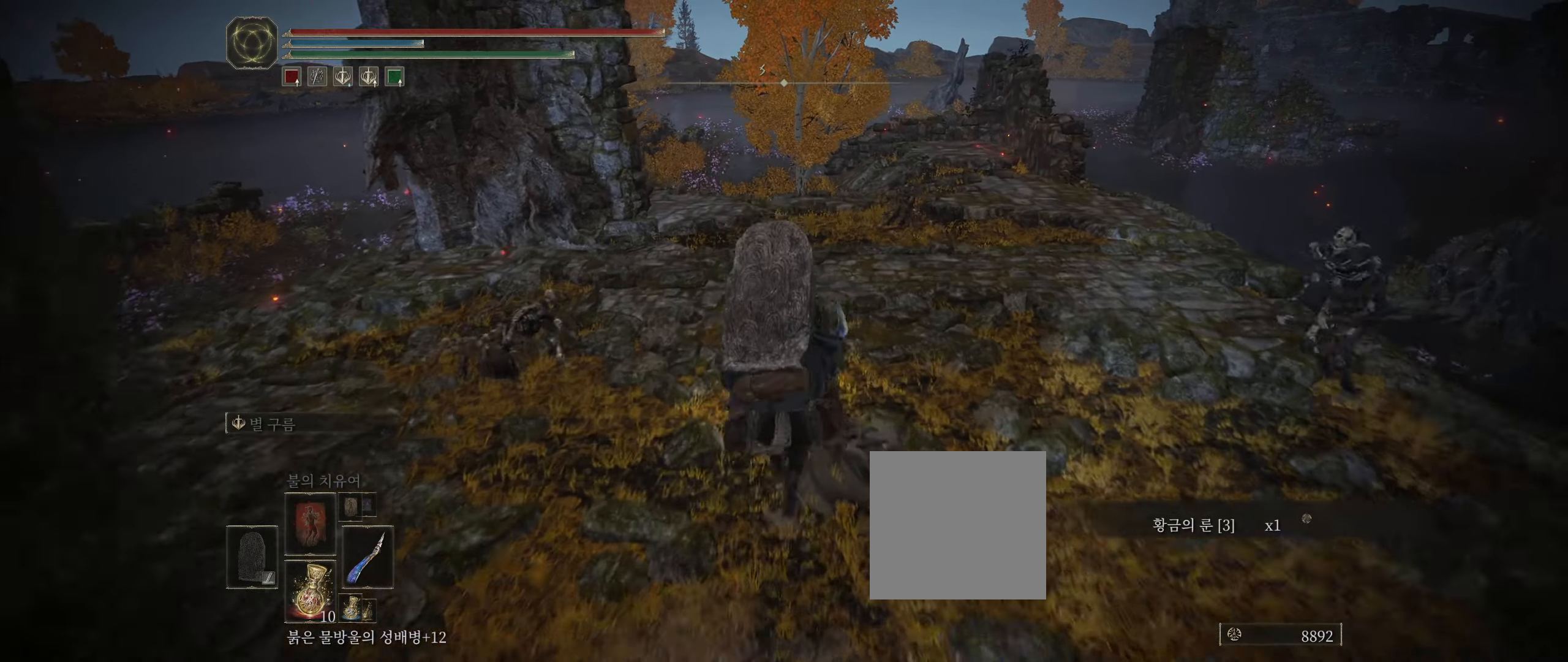
{"buttons": [], "left_stick": "up-left", "events": [[150, "left_stick", "up-left"]]}
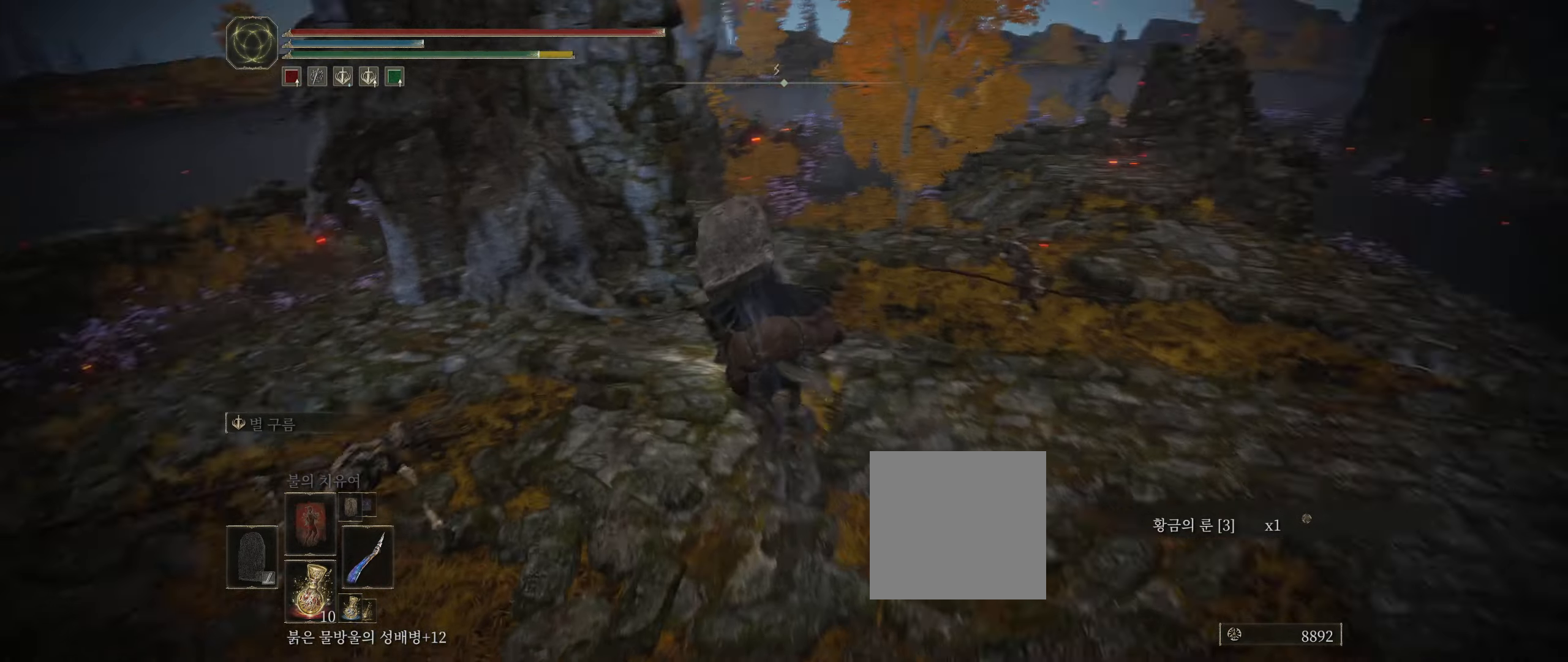
{"buttons": [], "left_stick": "up-left", "events": []}
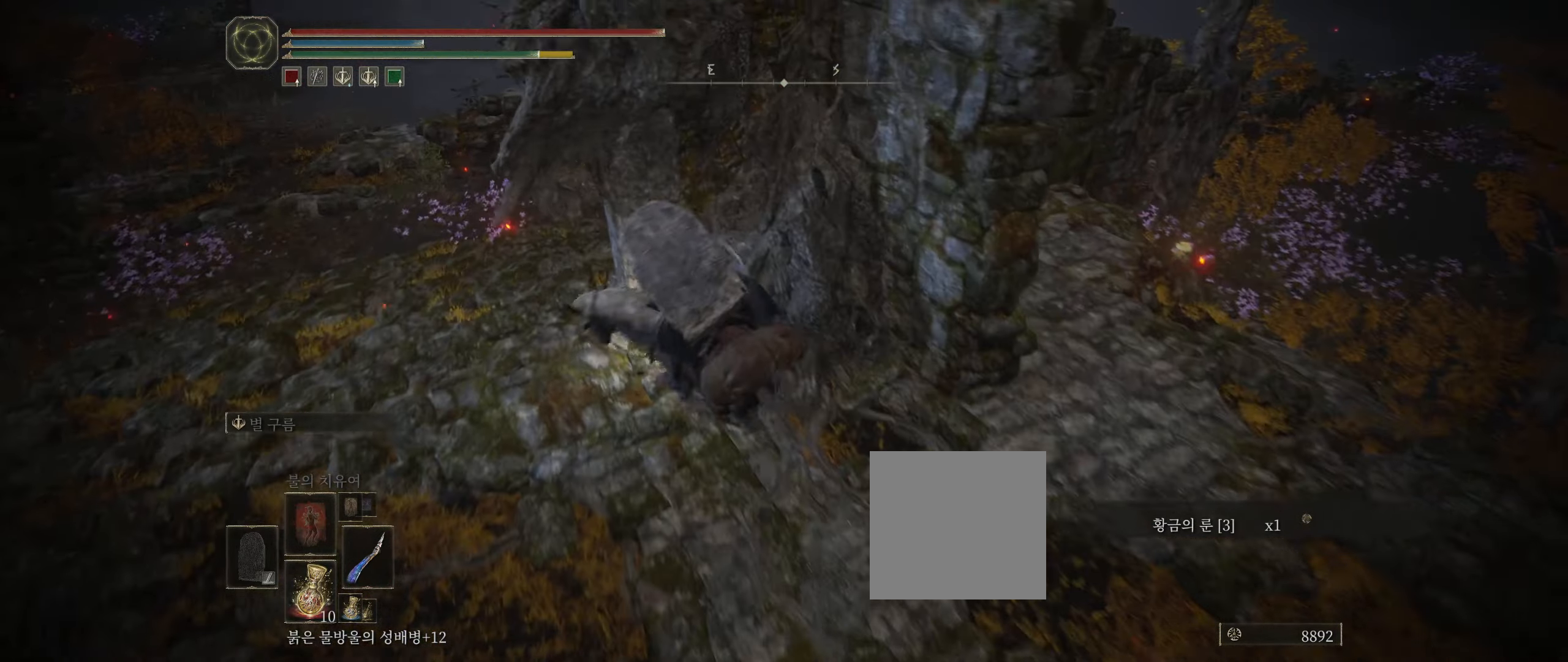
{"buttons": [], "left_stick": "up-left", "events": []}
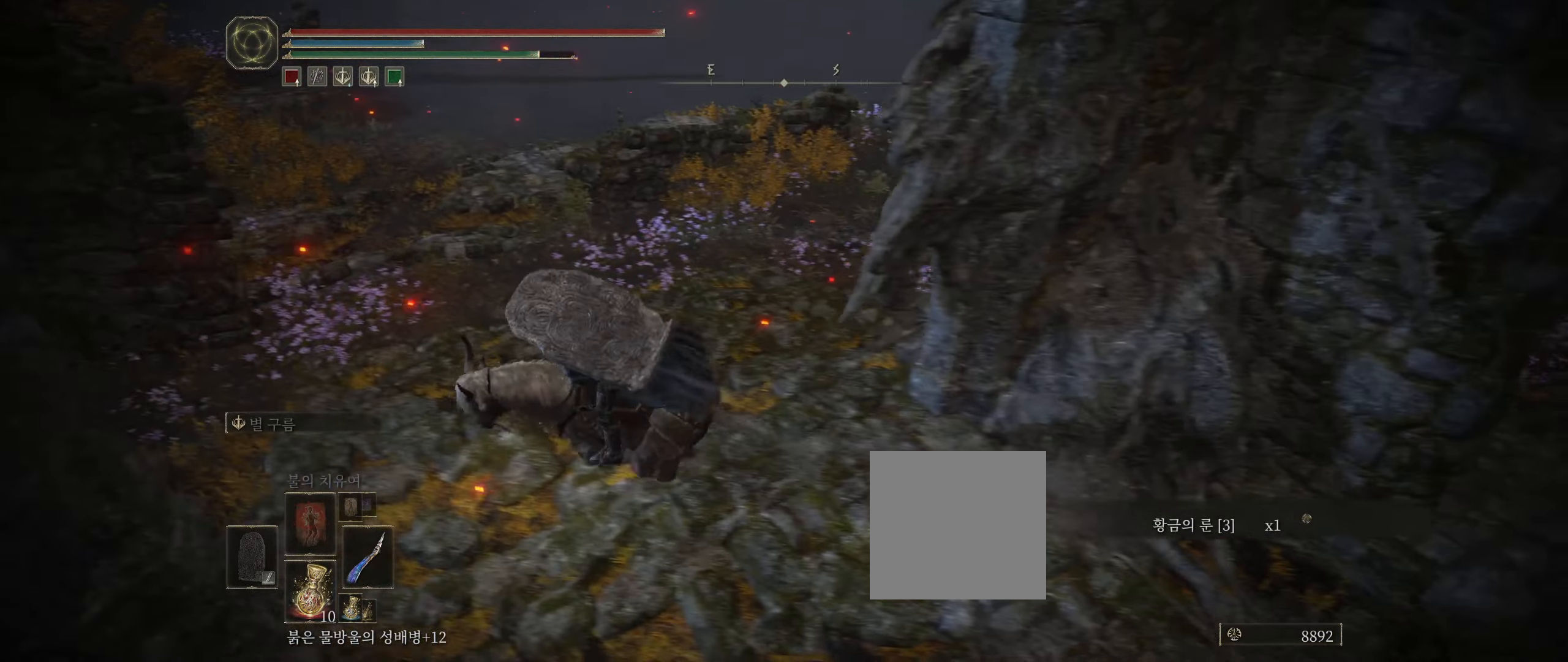
{"buttons": [], "left_stick": "center", "events": [[200, "left_stick", "up"], [483, "left_stick", "center"]]}
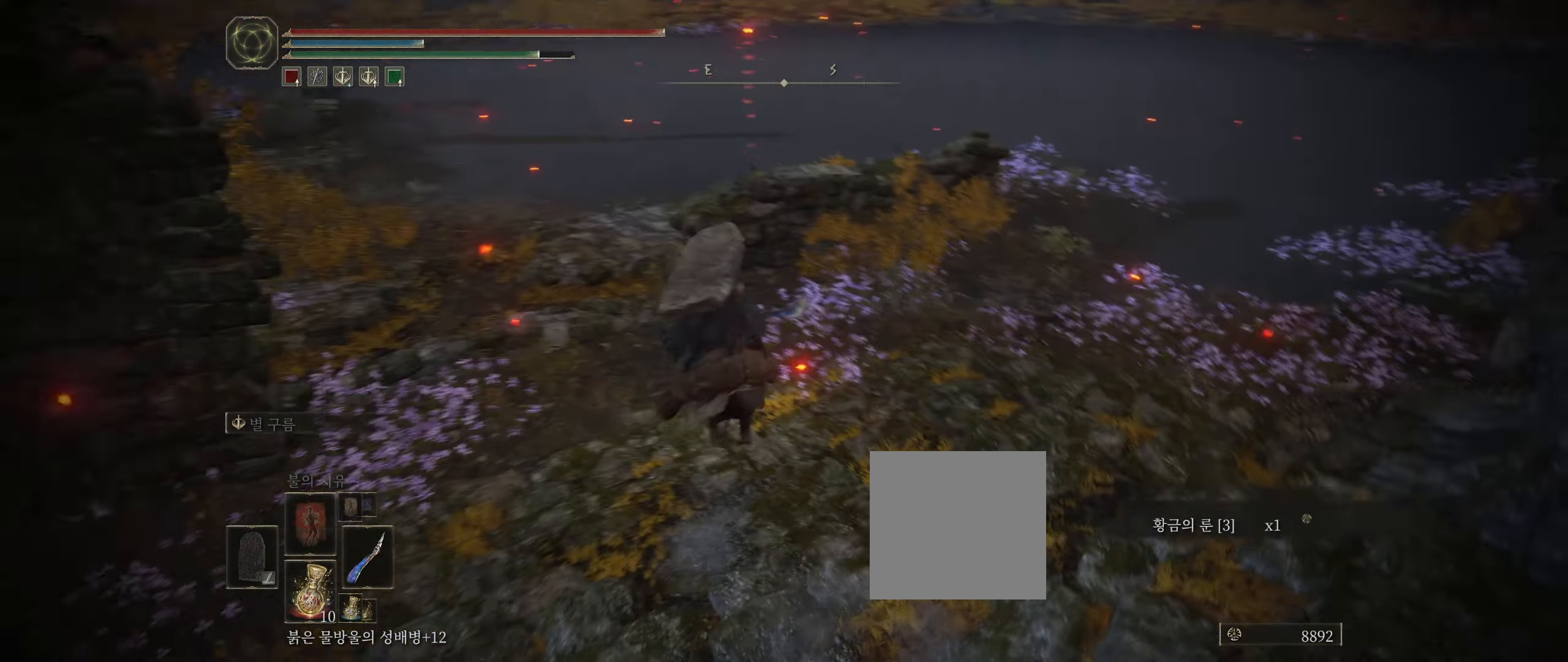
{"buttons": [], "left_stick": "center", "events": []}
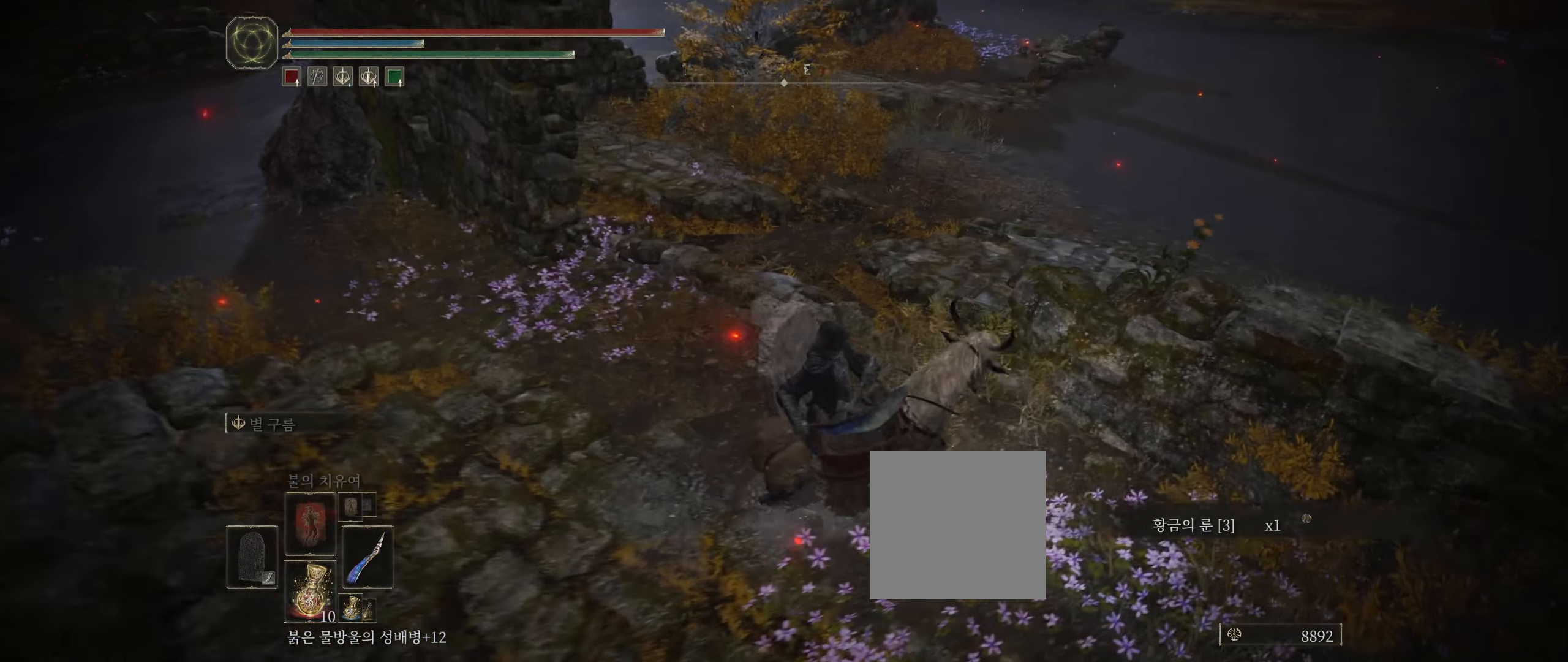
{"buttons": [], "left_stick": "up-left", "events": [[250, "left_stick", "up-left"]]}
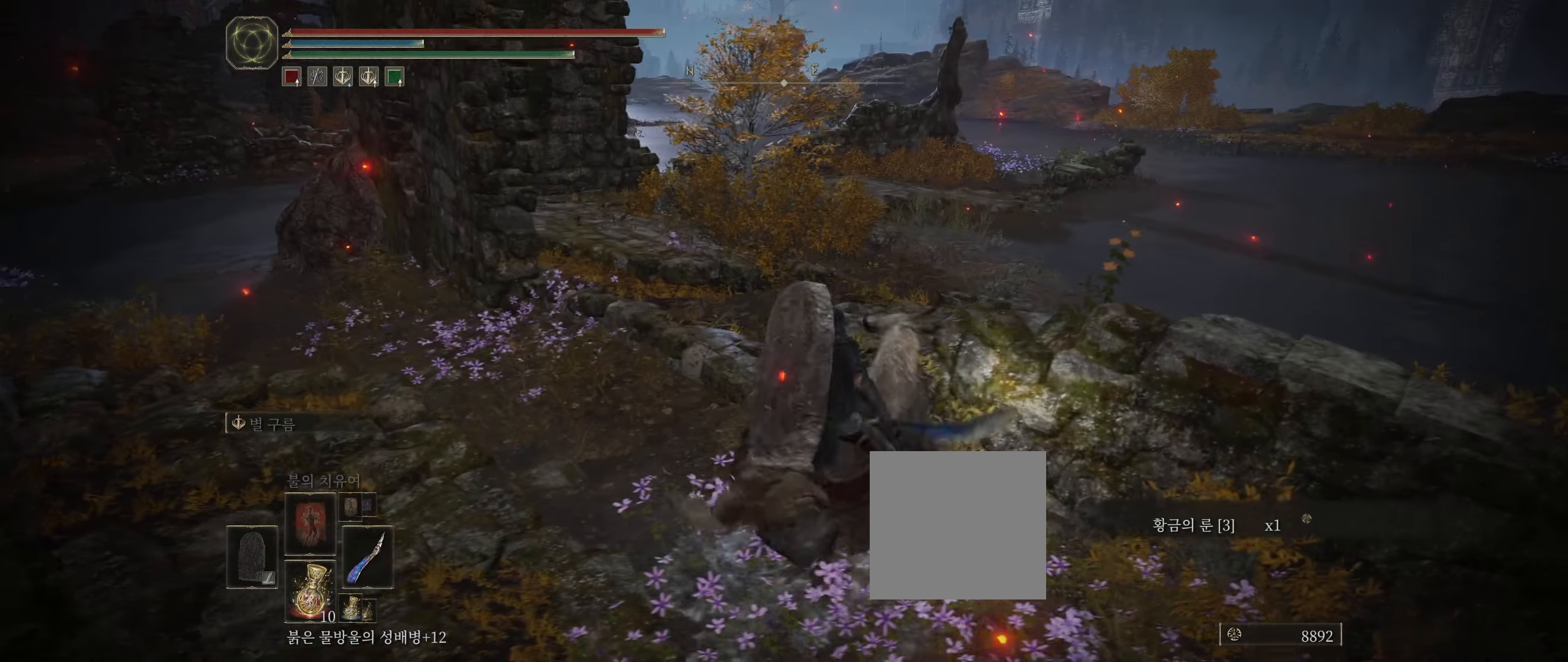
{"buttons": [], "left_stick": "up", "events": [[350, "left_stick", "up"]]}
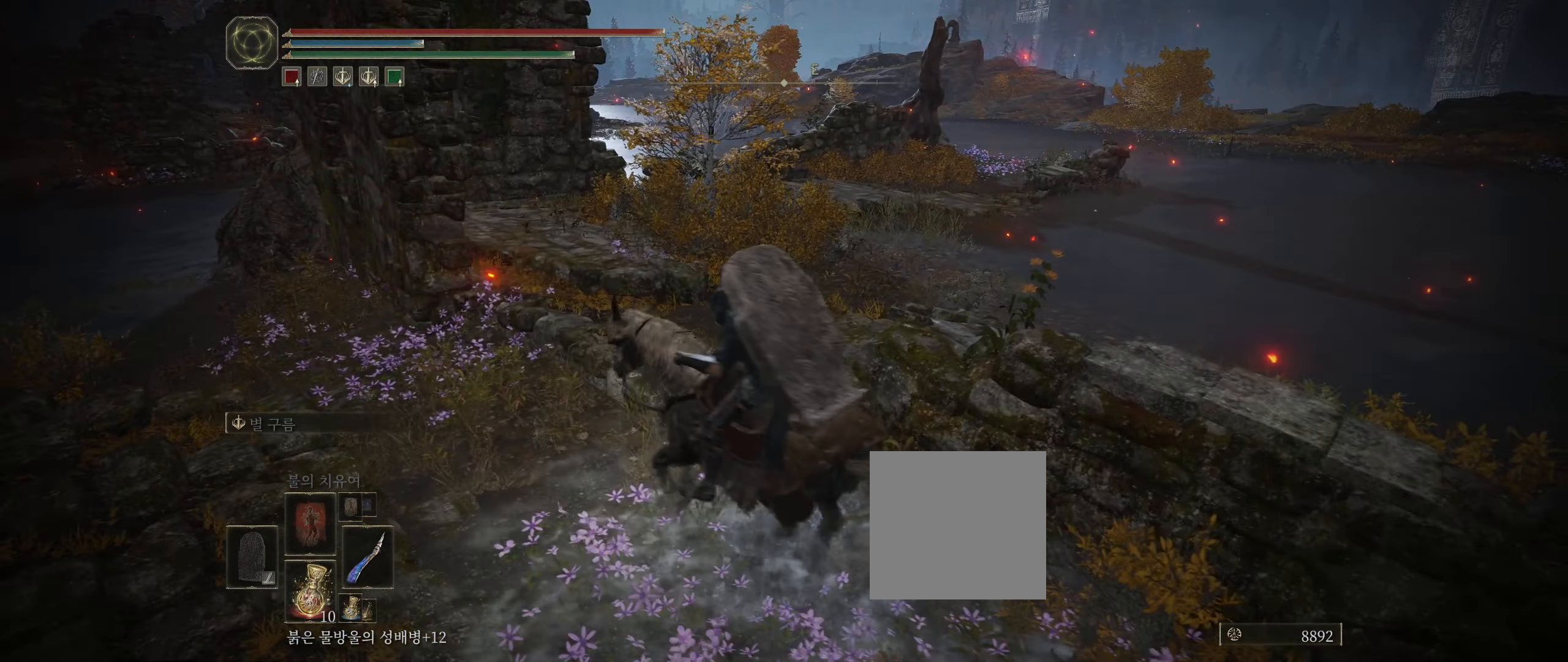
{"buttons": [], "left_stick": "up", "events": [[367, "A", "down"], [500, "A", "up"]]}
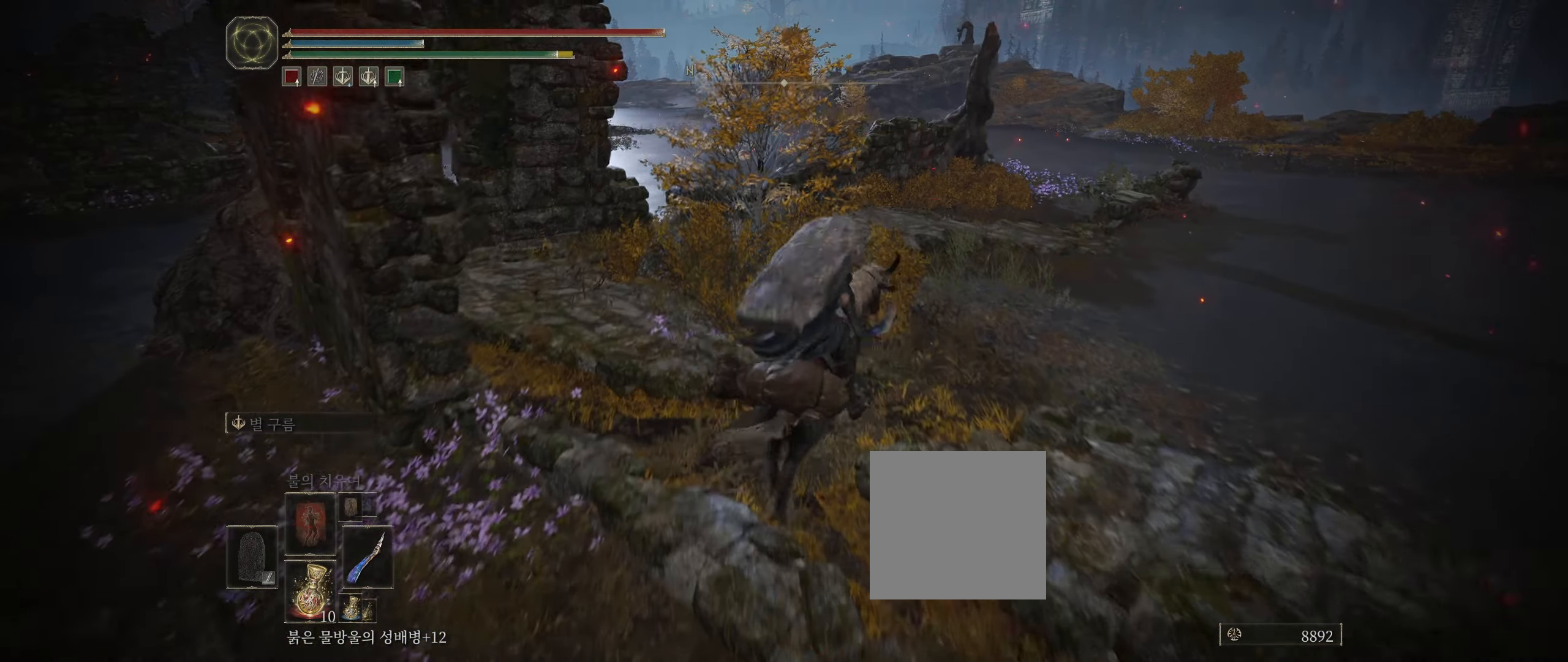
{"buttons": [], "left_stick": "up", "events": []}
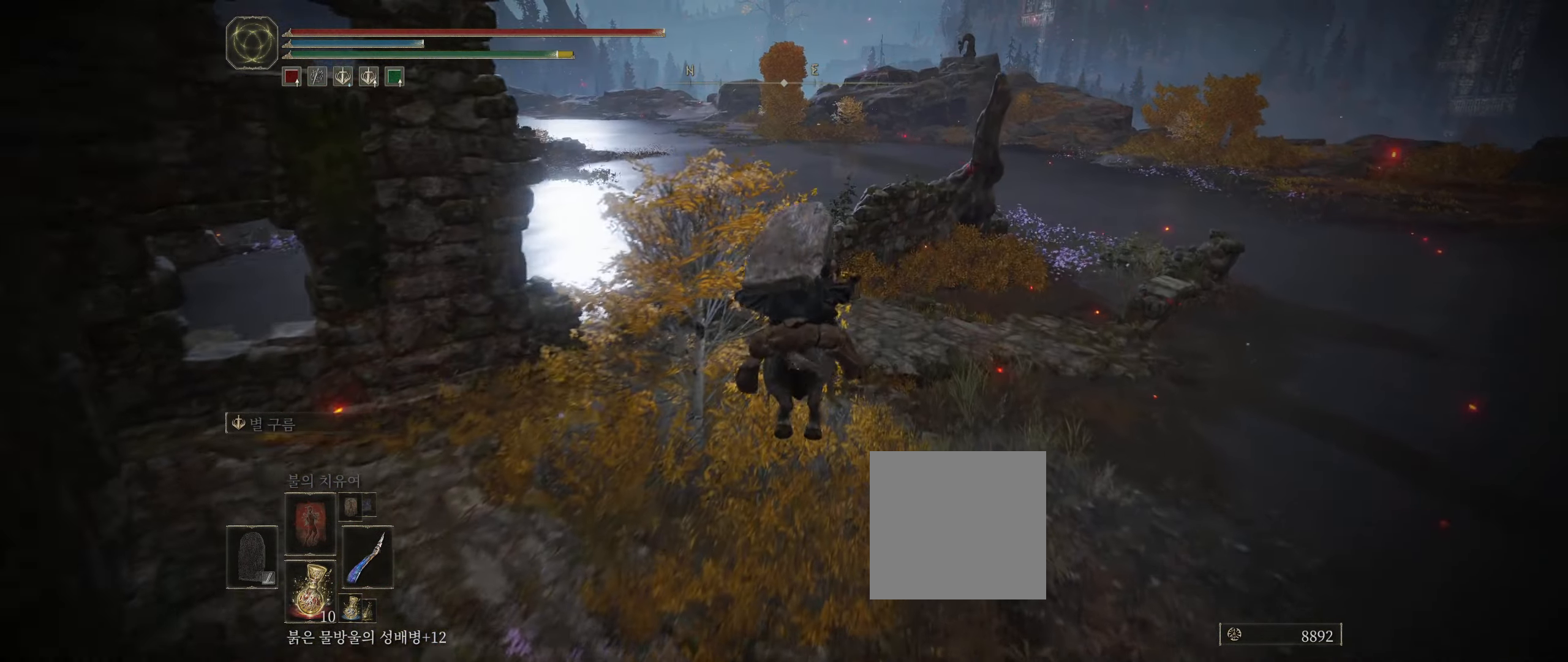
{"buttons": [], "left_stick": "up-left", "events": [[50, "left_stick", "up-left"]]}
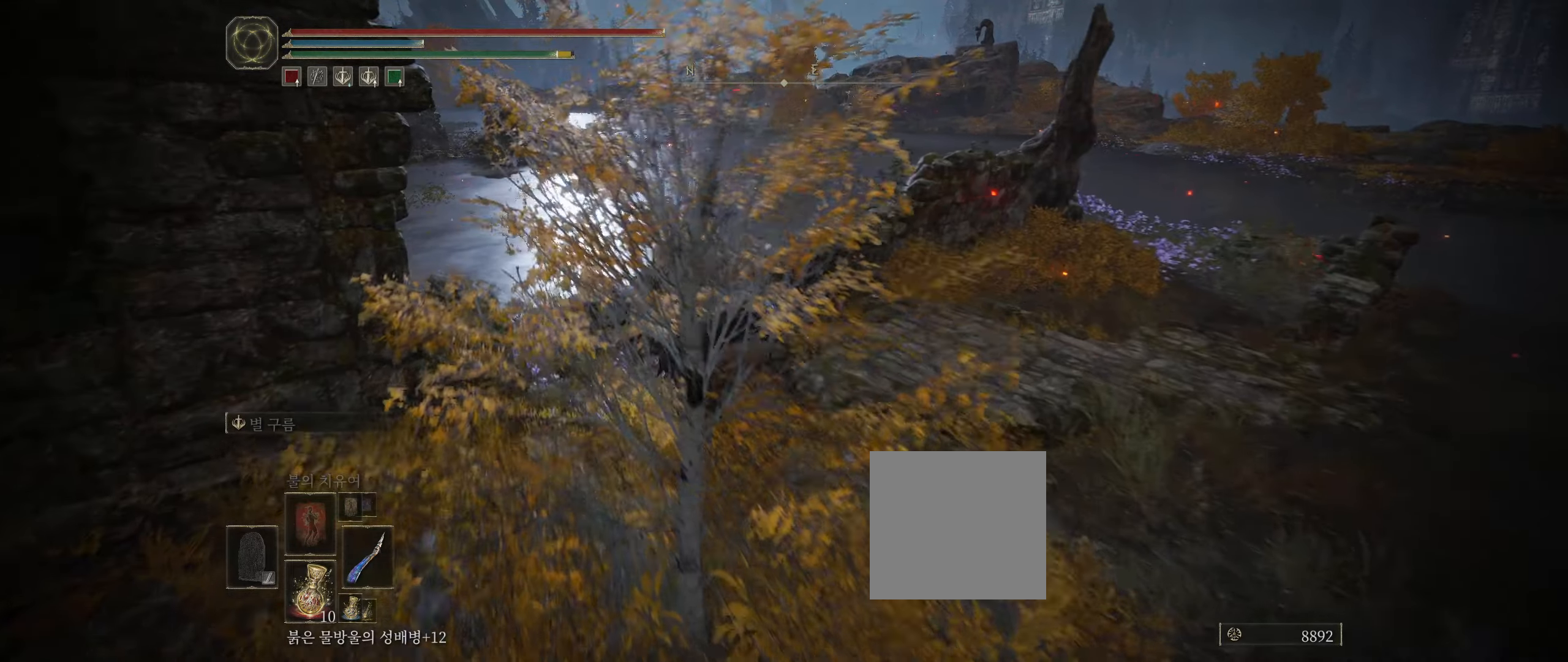
{"buttons": [], "left_stick": "up", "events": [[400, "left_stick", "up"]]}
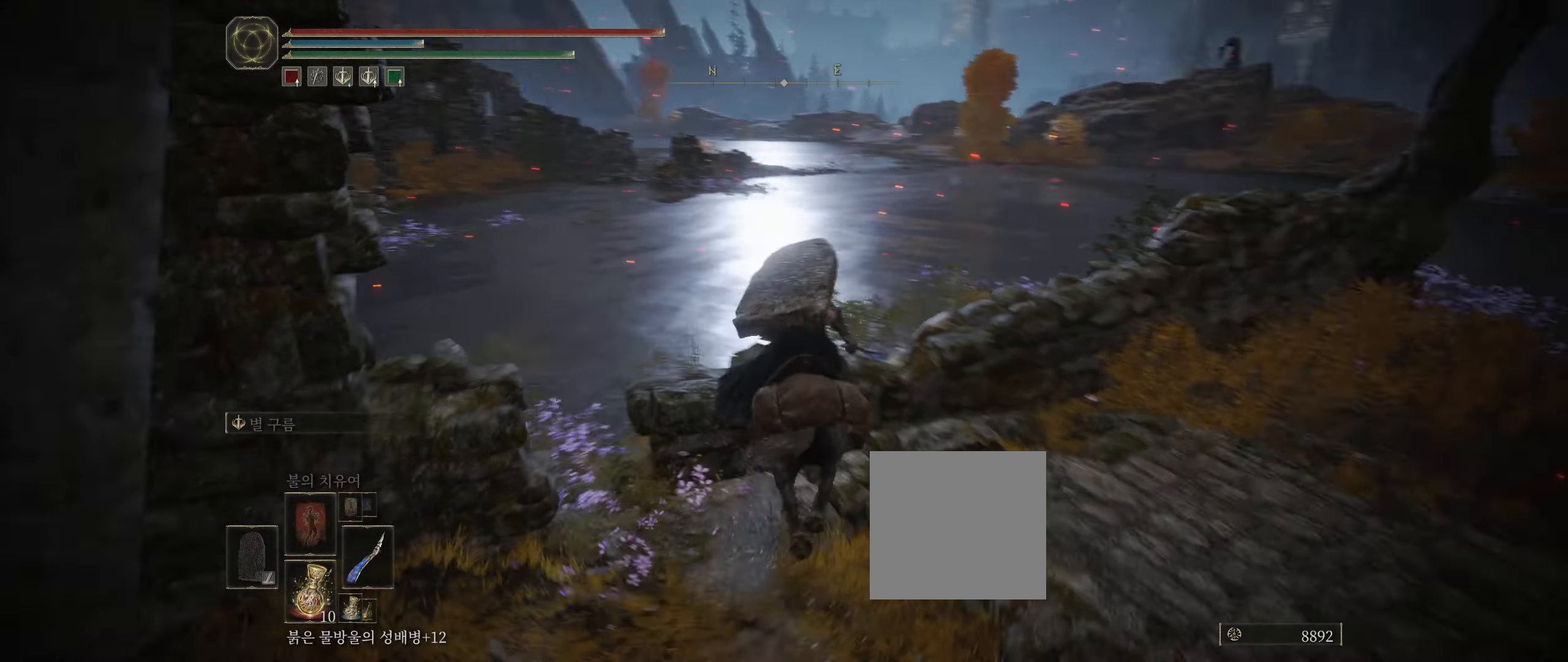
{"buttons": [], "left_stick": "center", "events": [[267, "left_stick", "center"]]}
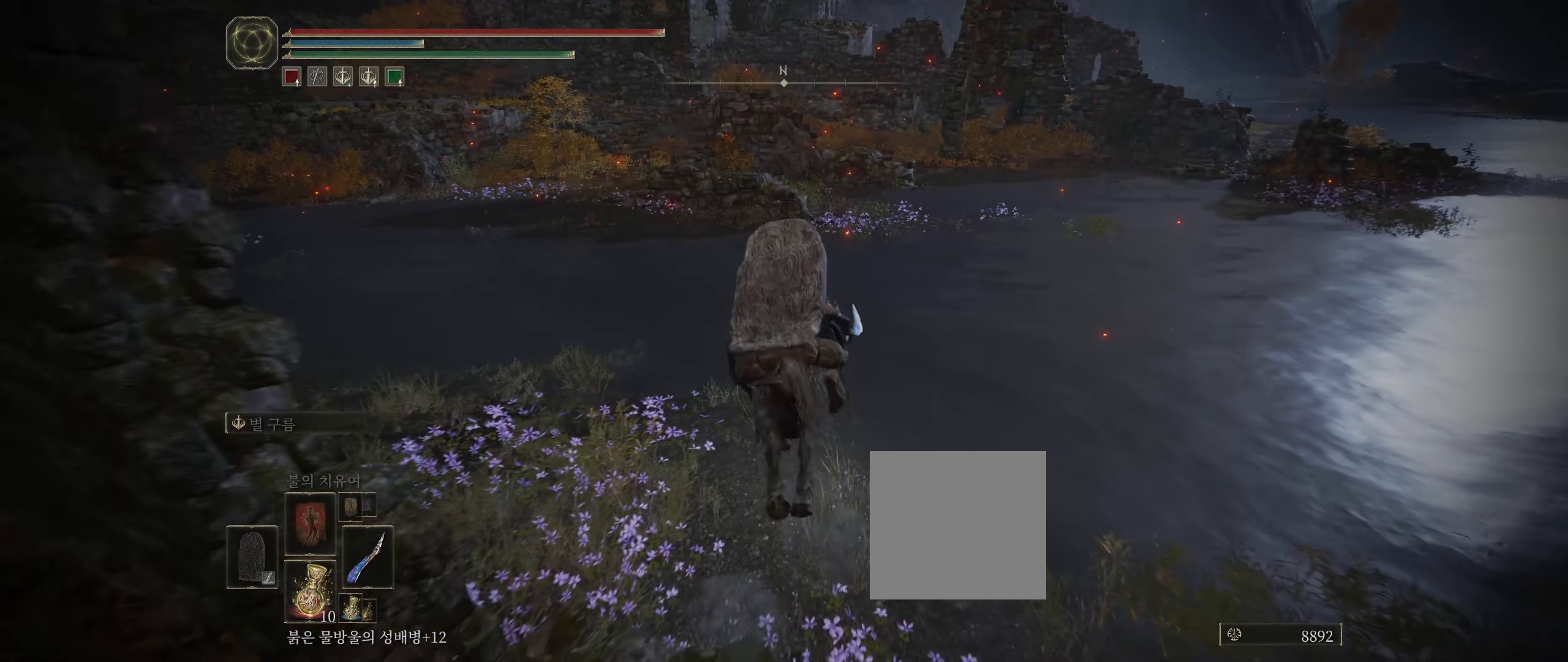
{"buttons": [], "left_stick": "up", "events": [[350, "left_stick", "up"]]}
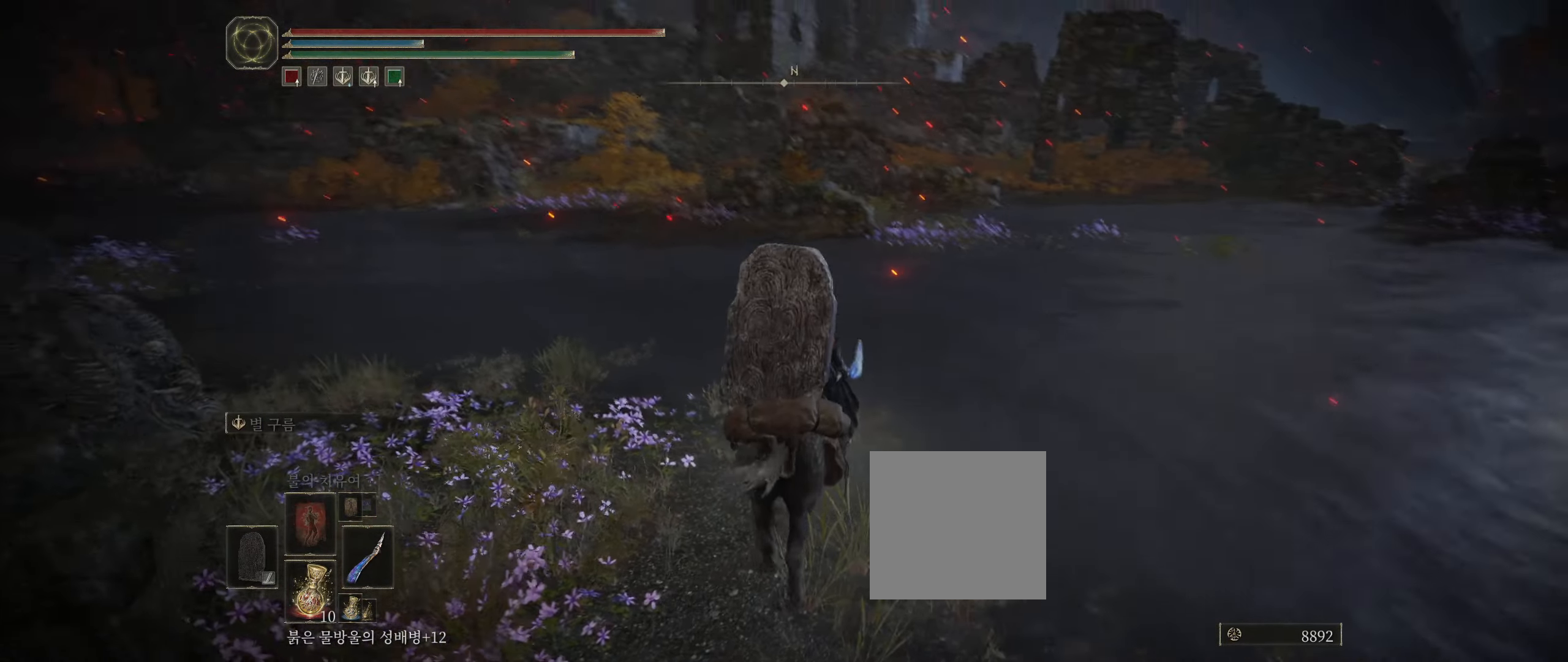
{"buttons": [], "left_stick": "up", "events": []}
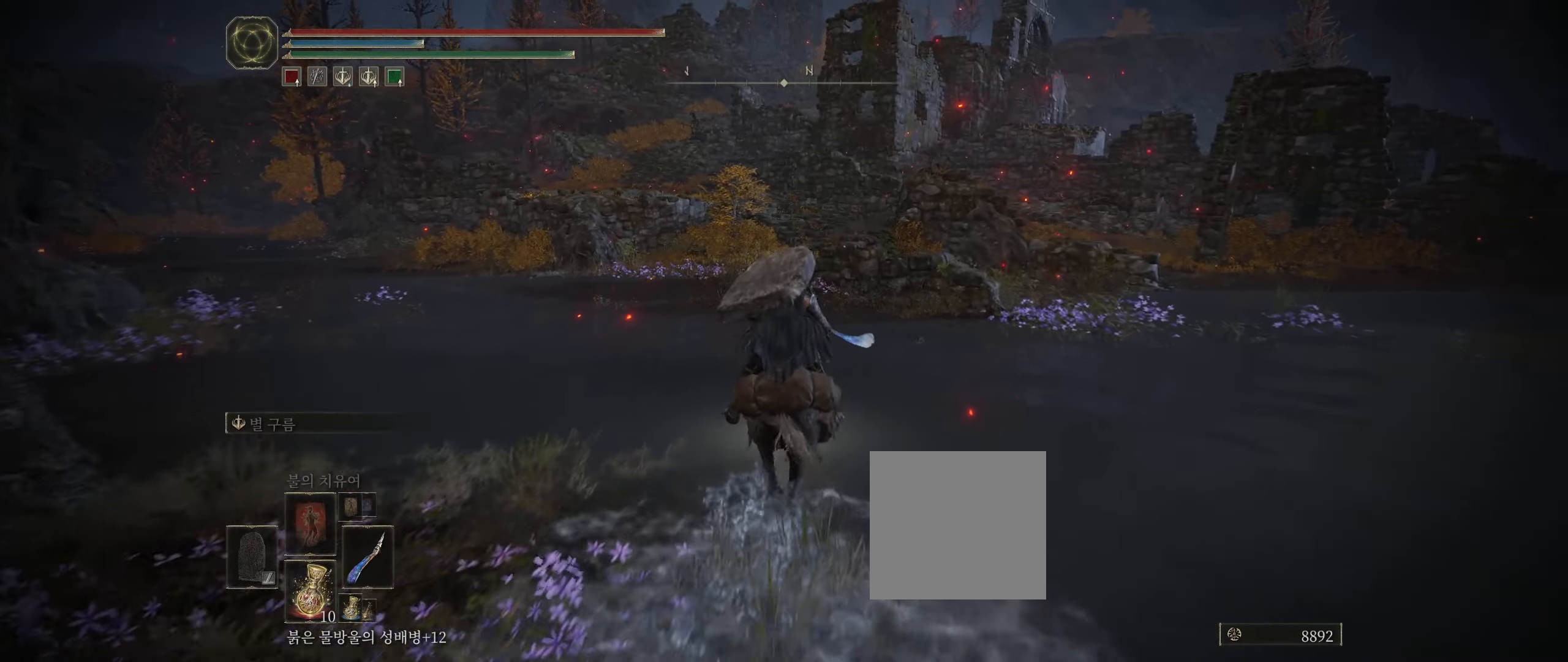
{"buttons": [], "left_stick": "up", "events": []}
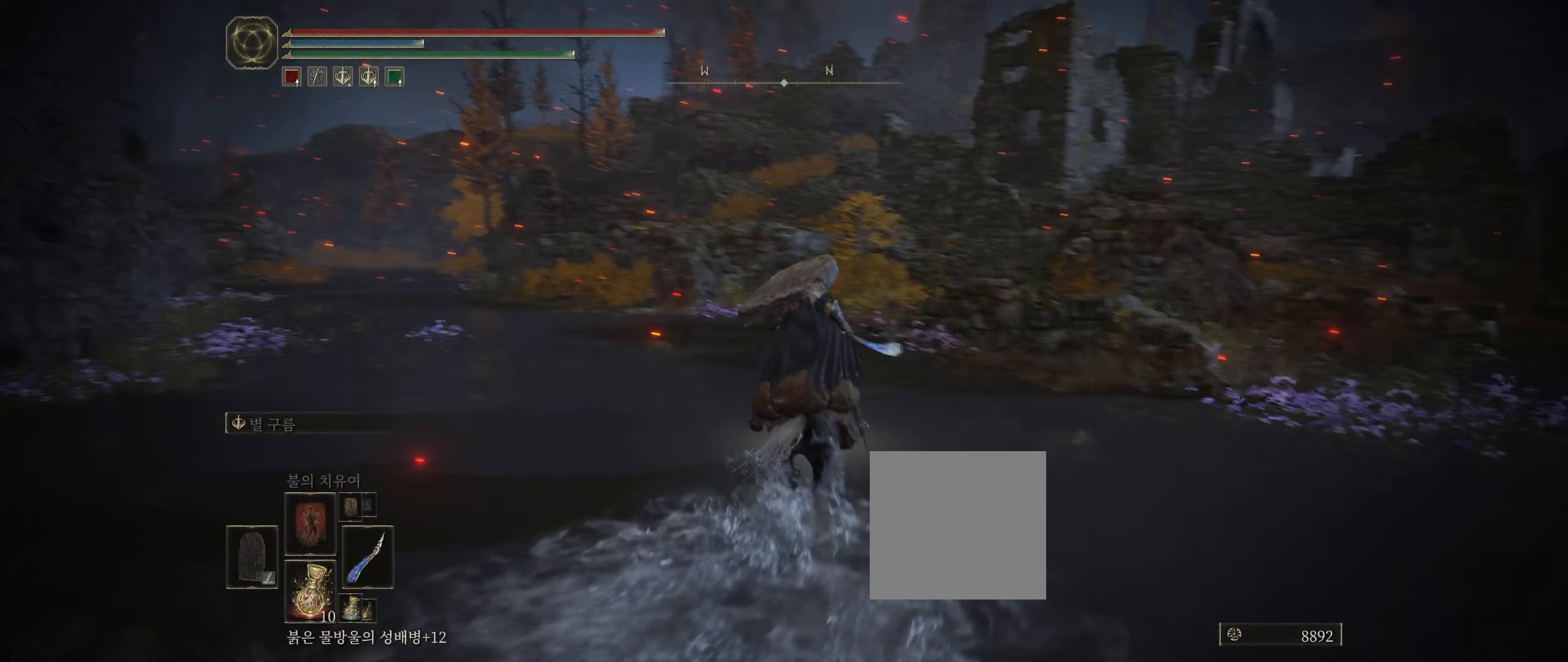
{"buttons": [], "left_stick": "up", "events": []}
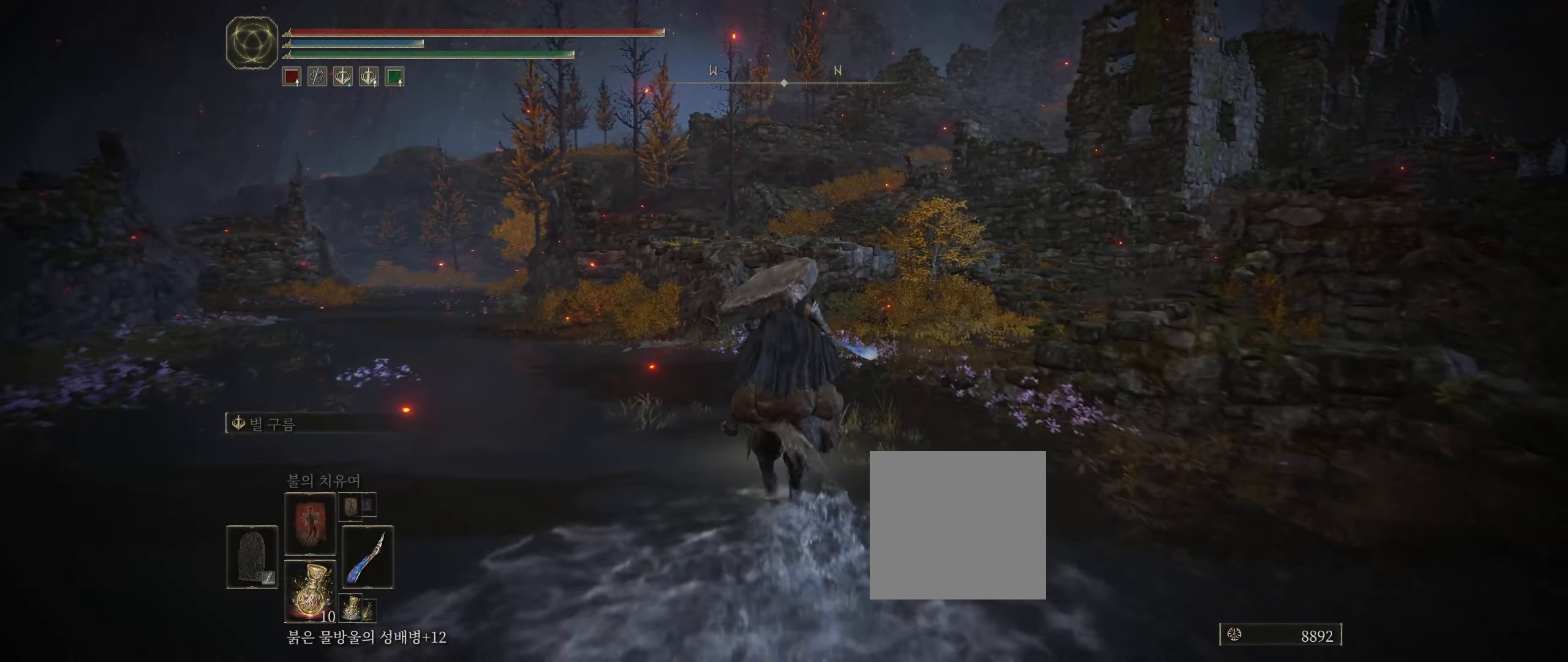
{"buttons": [], "left_stick": "up", "events": []}
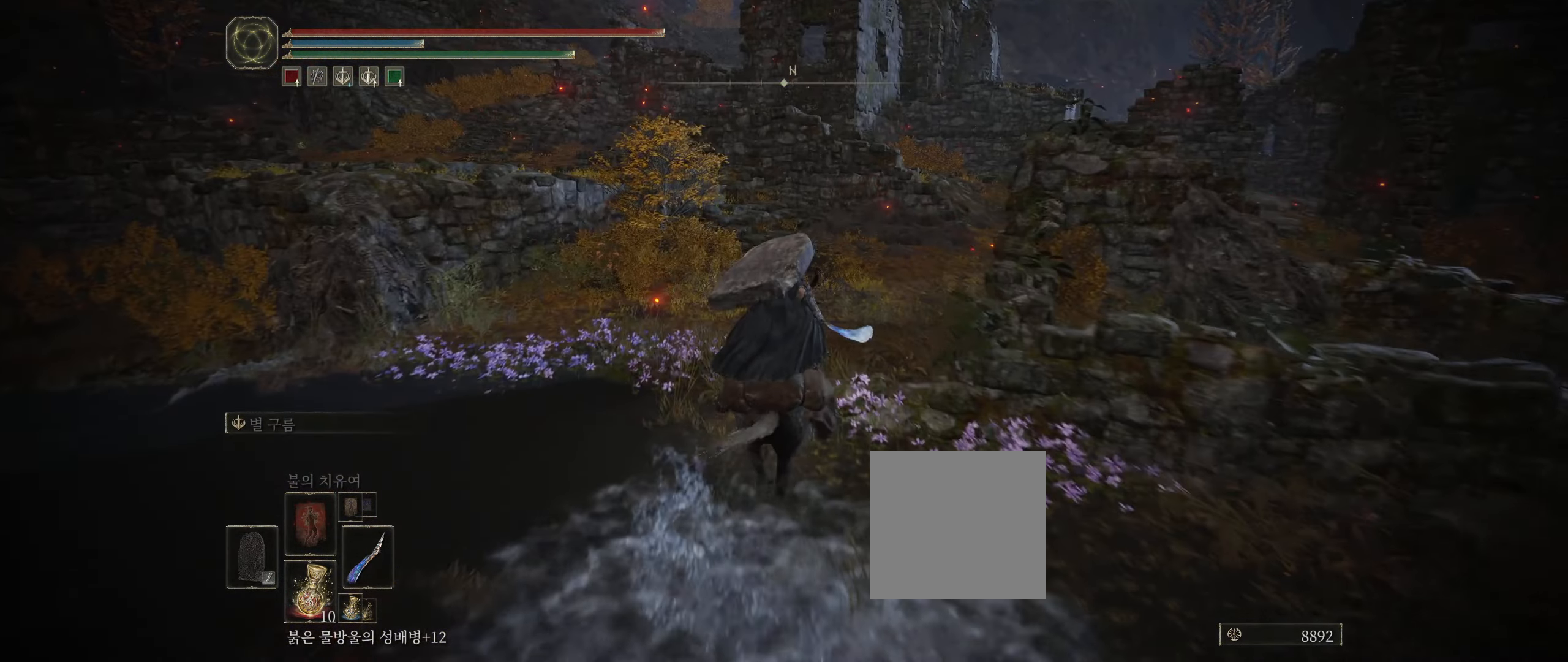
{"buttons": [], "left_stick": "up", "events": []}
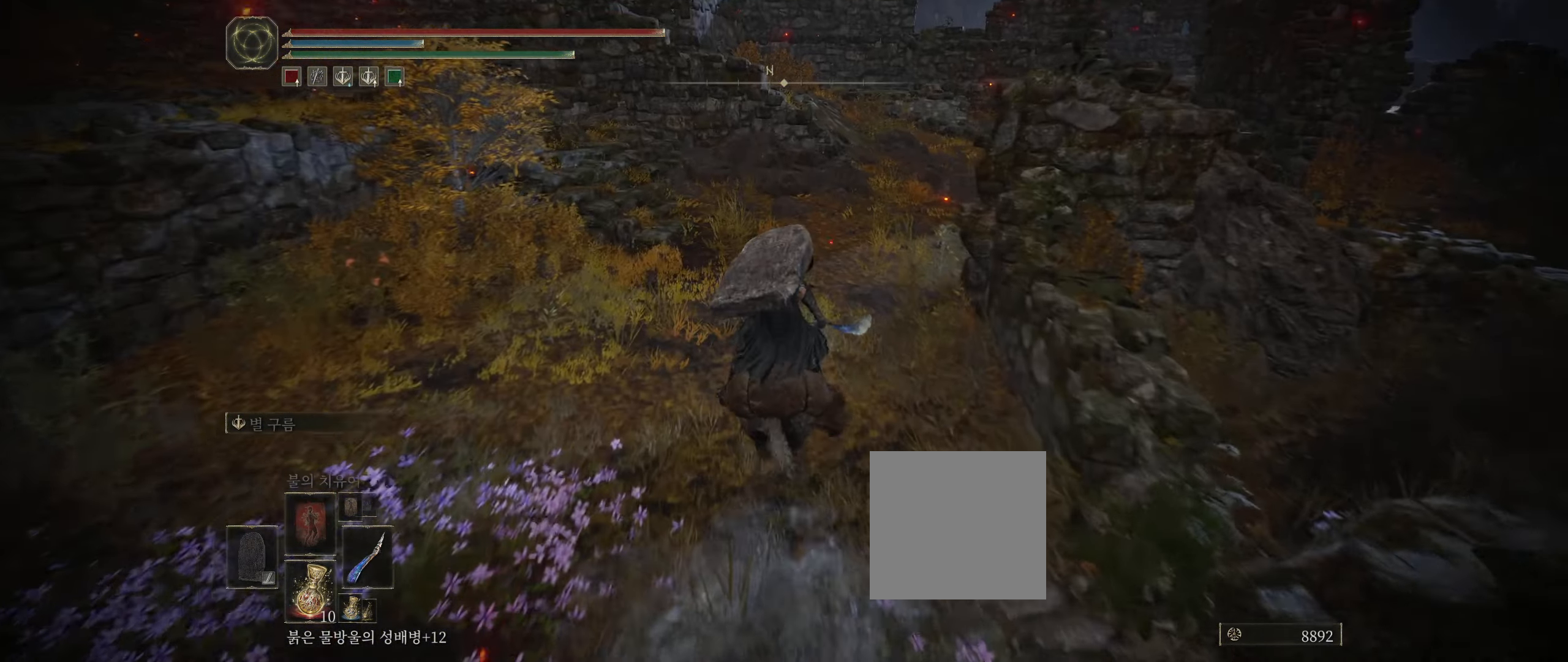
{"buttons": [], "left_stick": "up", "events": []}